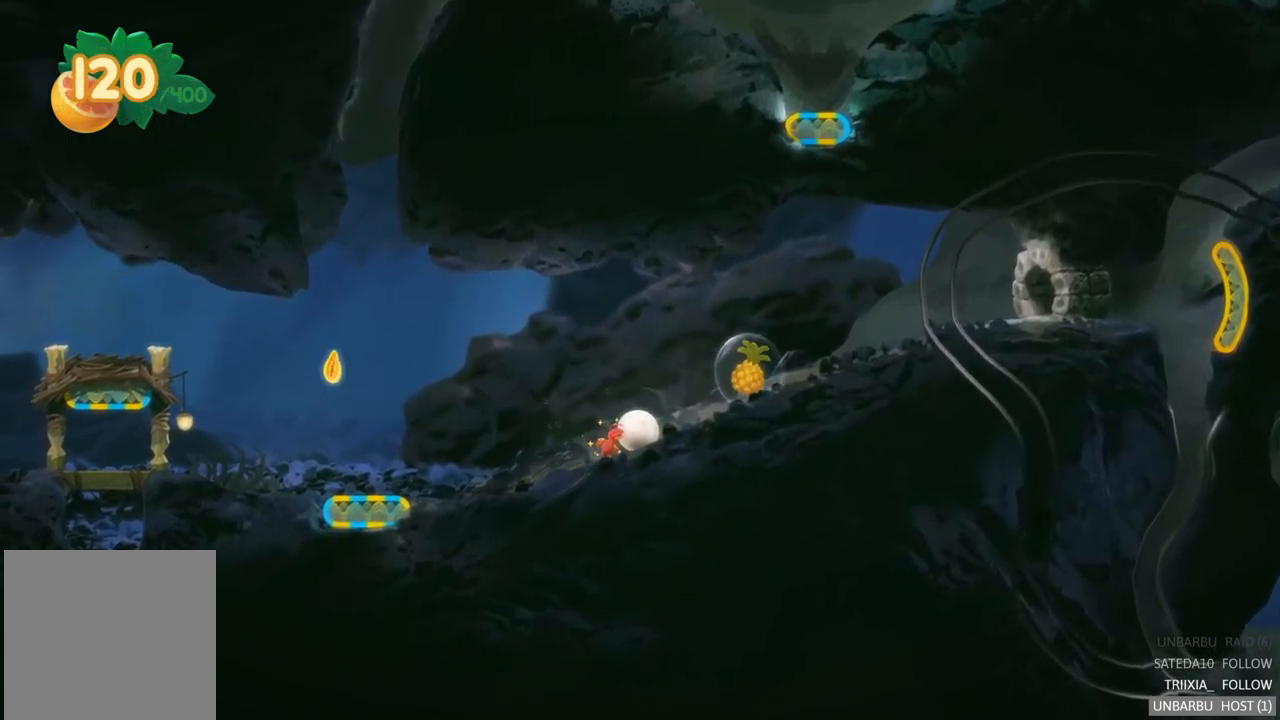
Gameplay with a controller (Xbox layout); each line is a JSON object with the inputs held at the frame after it. "events" lists button and stick changes between this image and that frame as [ms after this image, input, new state], when the widget could be followed in between. Not read: L3 R3.
{"buttons": [], "left_stick": "right", "right_stick": "center", "events": []}
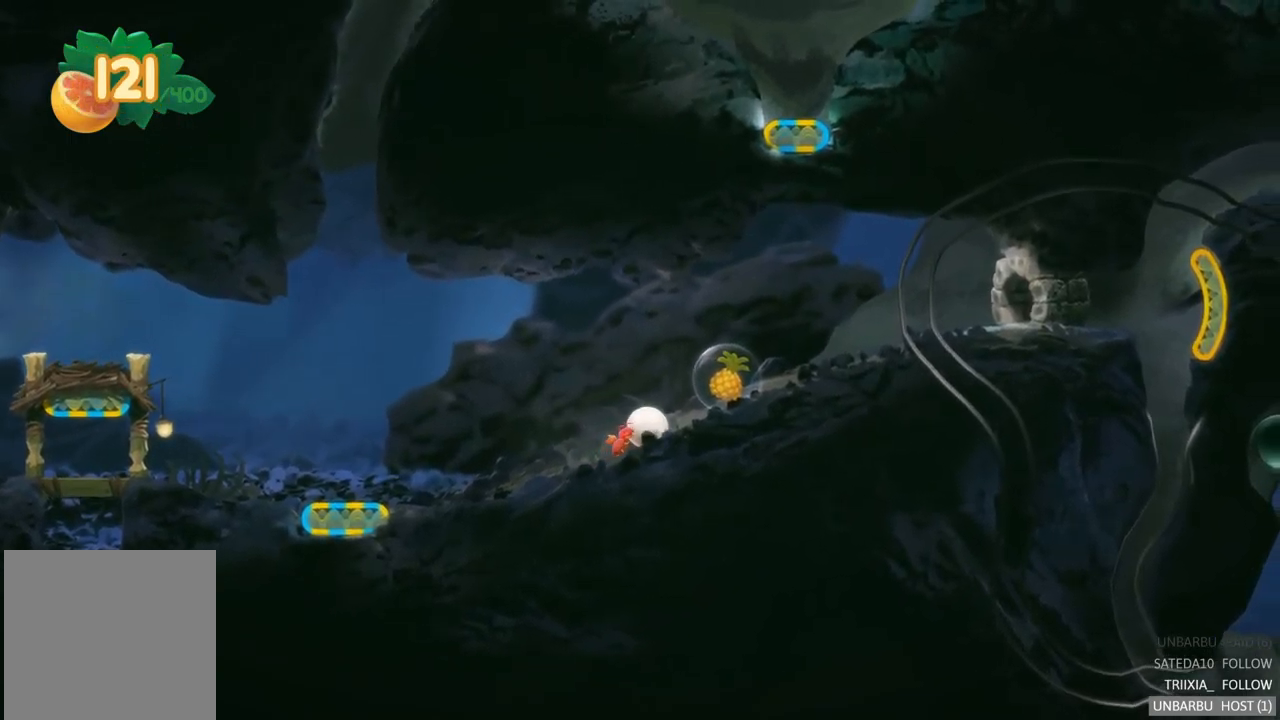
{"buttons": [], "left_stick": "center", "right_stick": "center", "events": [[350, "left_stick", "center"]]}
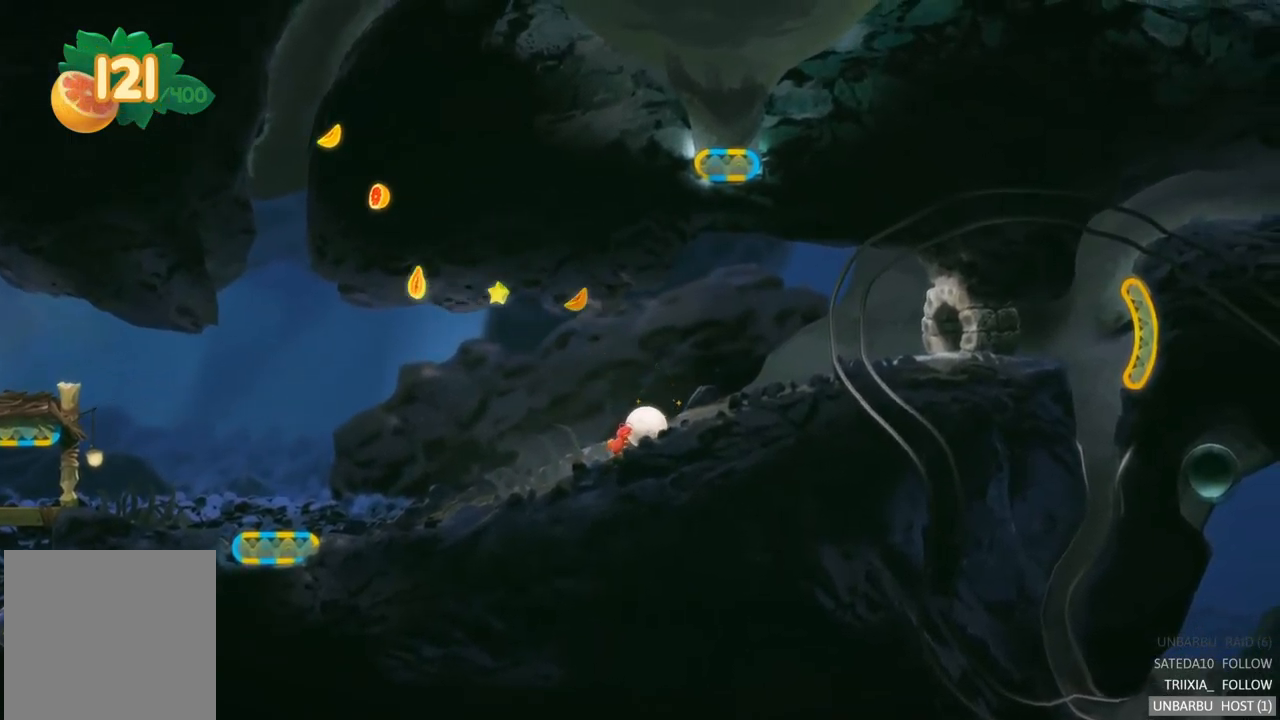
{"buttons": [], "left_stick": "center", "right_stick": "center", "events": [[100, "SELECT", "down"], [267, "SELECT", "up"]]}
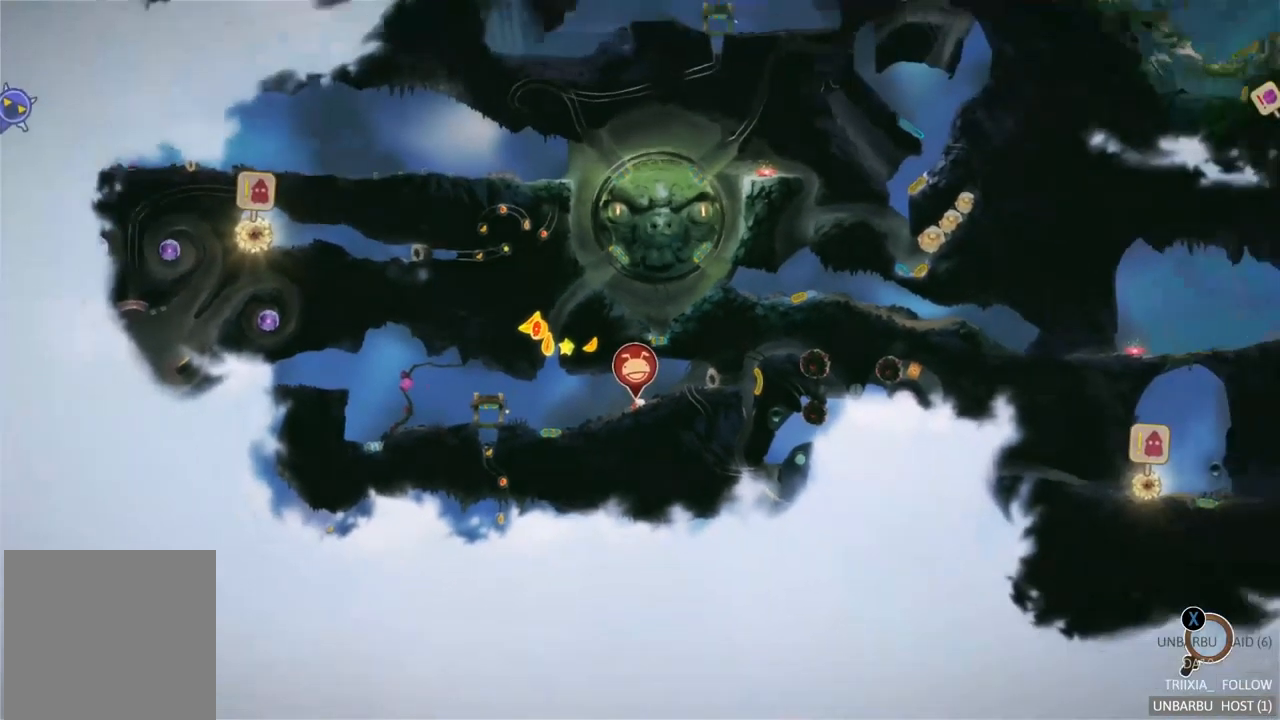
{"buttons": [], "left_stick": "center", "right_stick": "center", "events": []}
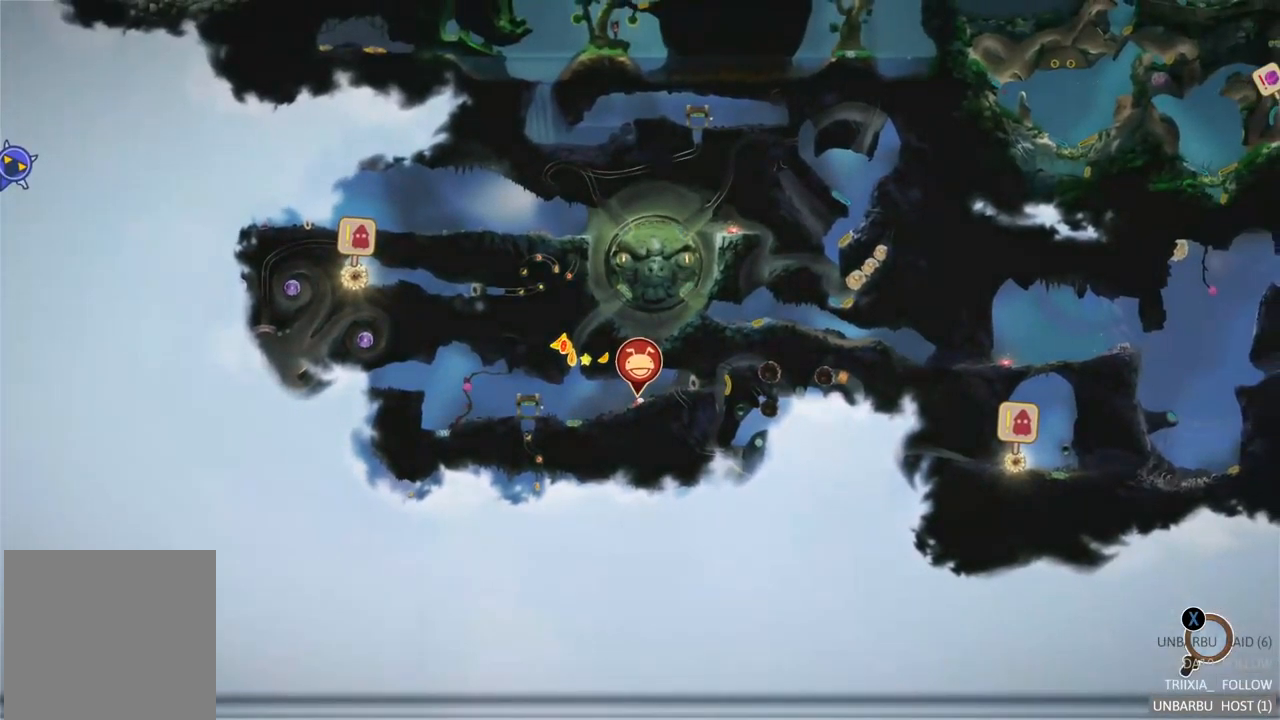
{"buttons": [], "left_stick": "center", "right_stick": "center", "events": []}
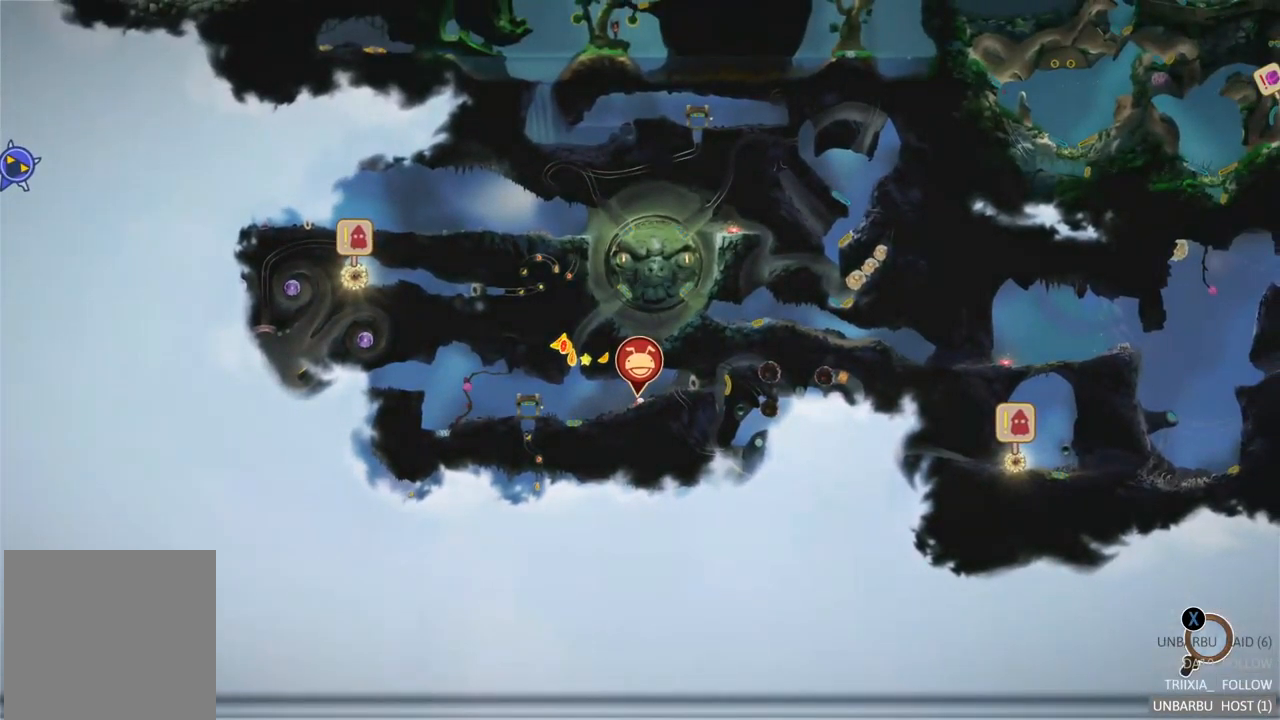
{"buttons": [], "left_stick": "center", "right_stick": "center", "events": []}
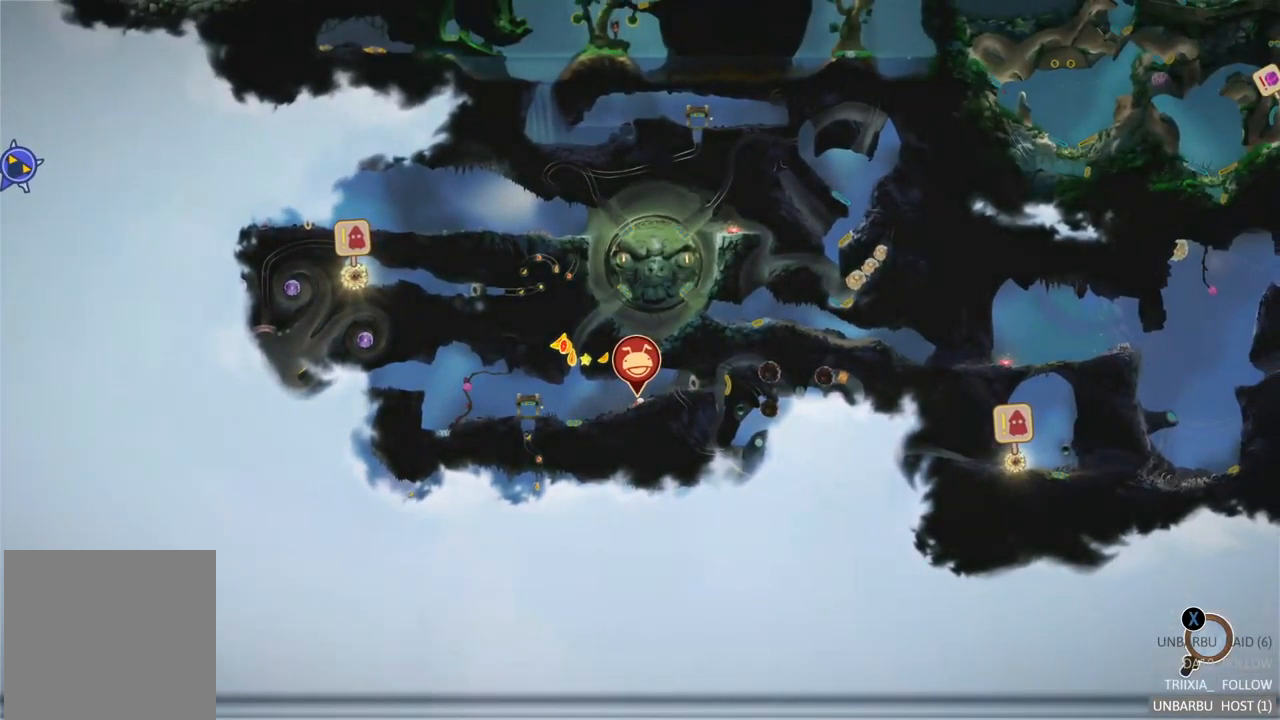
{"buttons": [], "left_stick": "center", "right_stick": "center", "events": []}
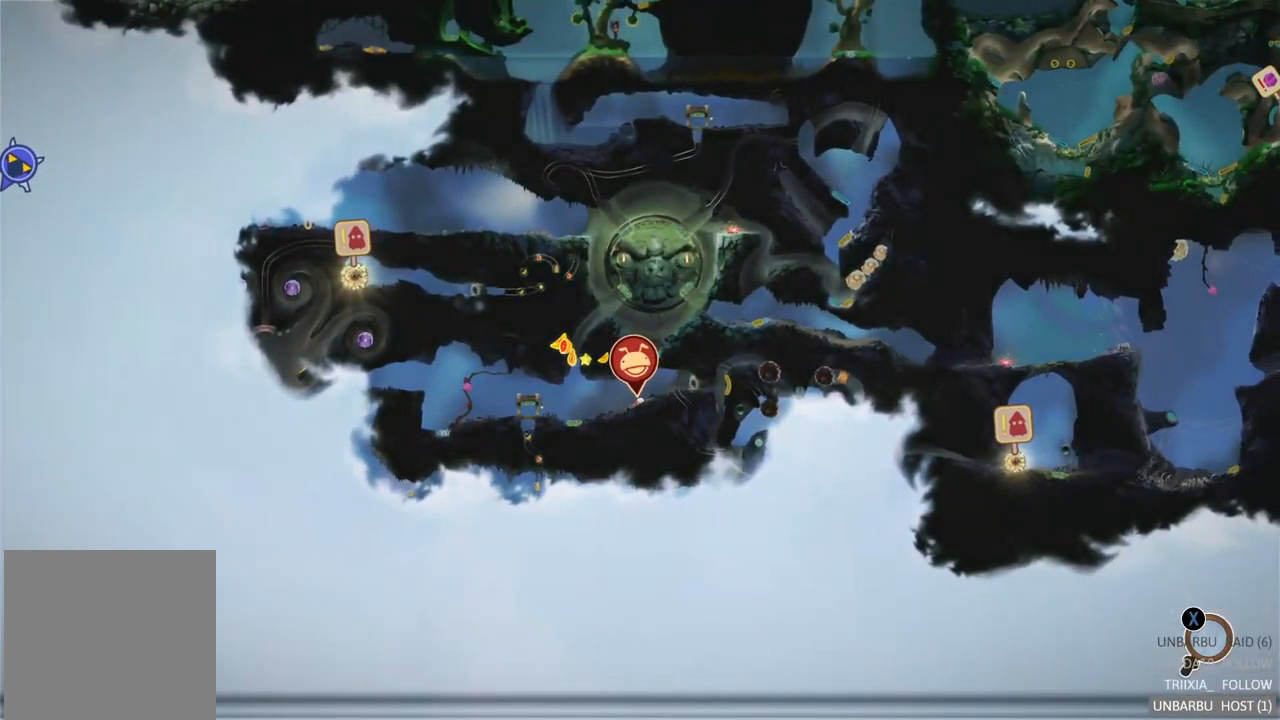
{"buttons": [], "left_stick": "center", "right_stick": "center", "events": []}
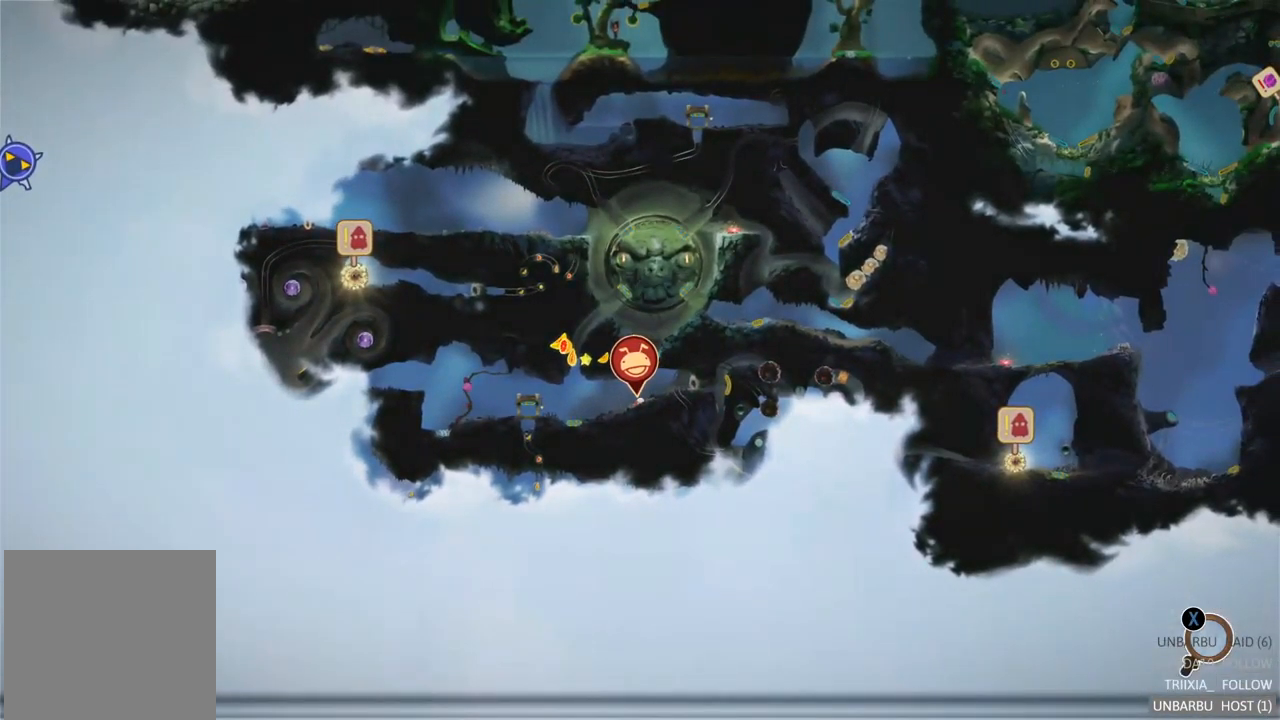
{"buttons": [], "left_stick": "center", "right_stick": "center", "events": []}
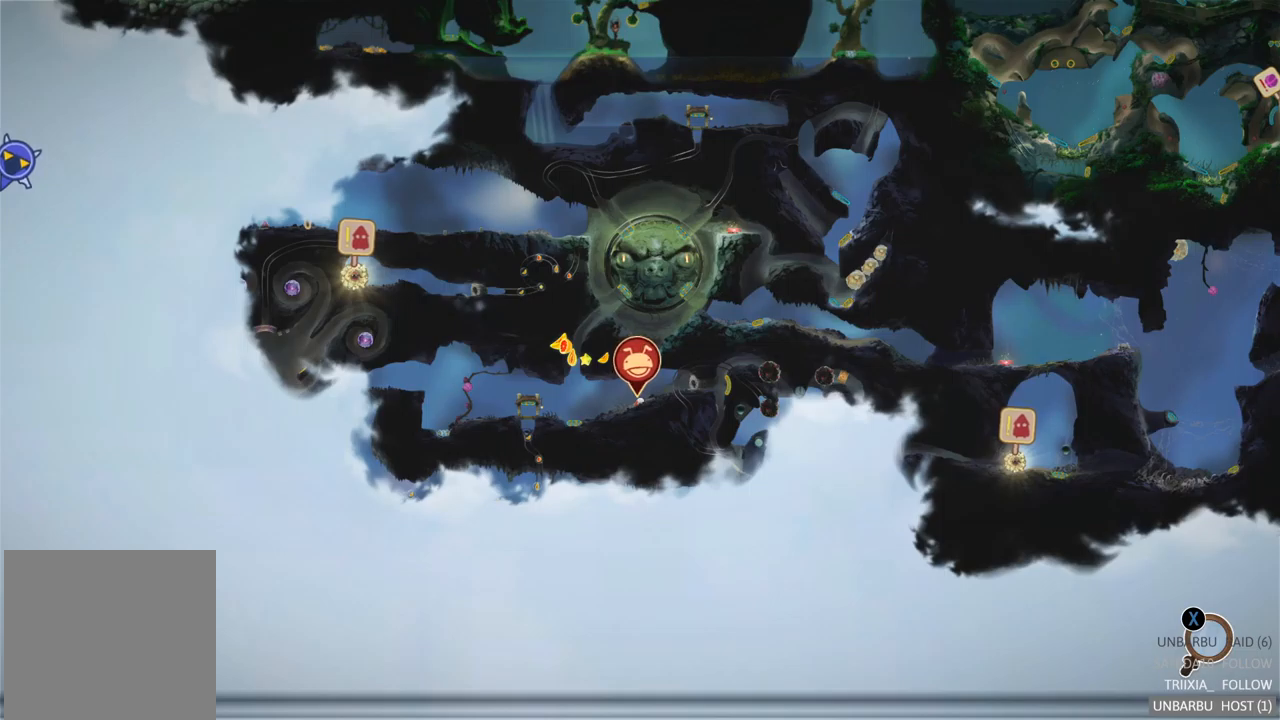
{"buttons": [], "left_stick": "center", "right_stick": "center", "events": []}
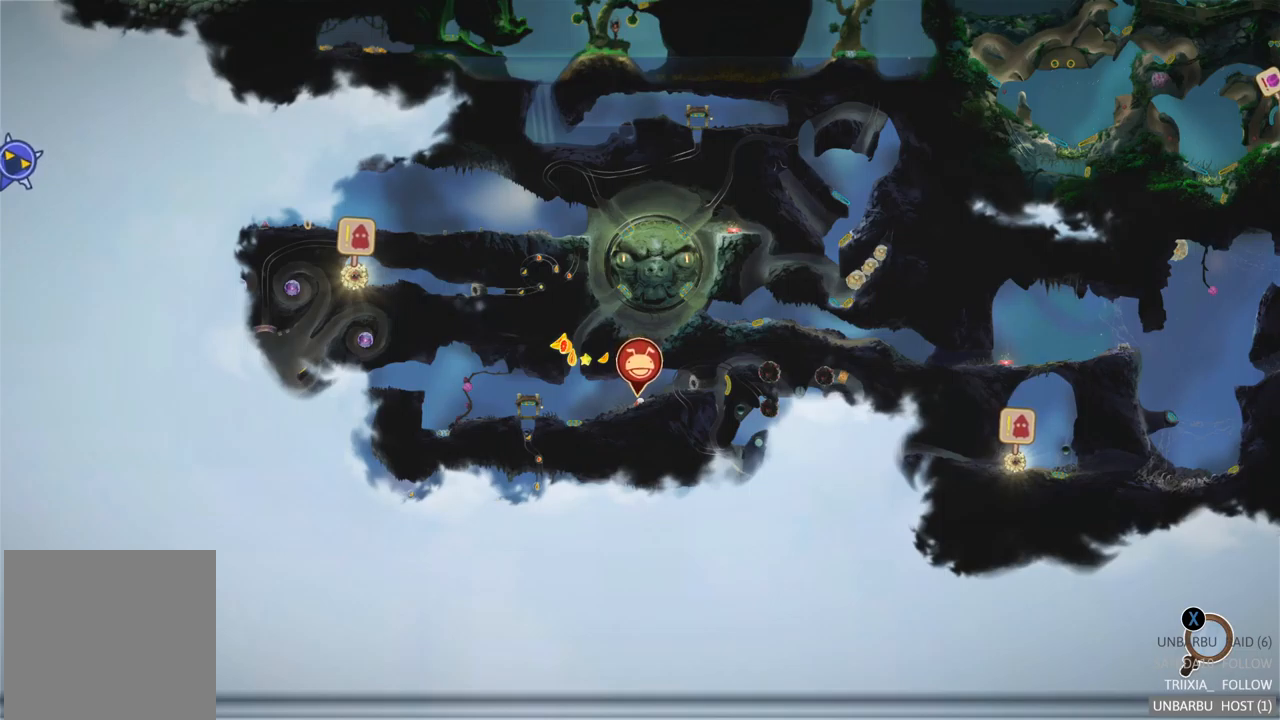
{"buttons": [], "left_stick": "center", "right_stick": "center", "events": []}
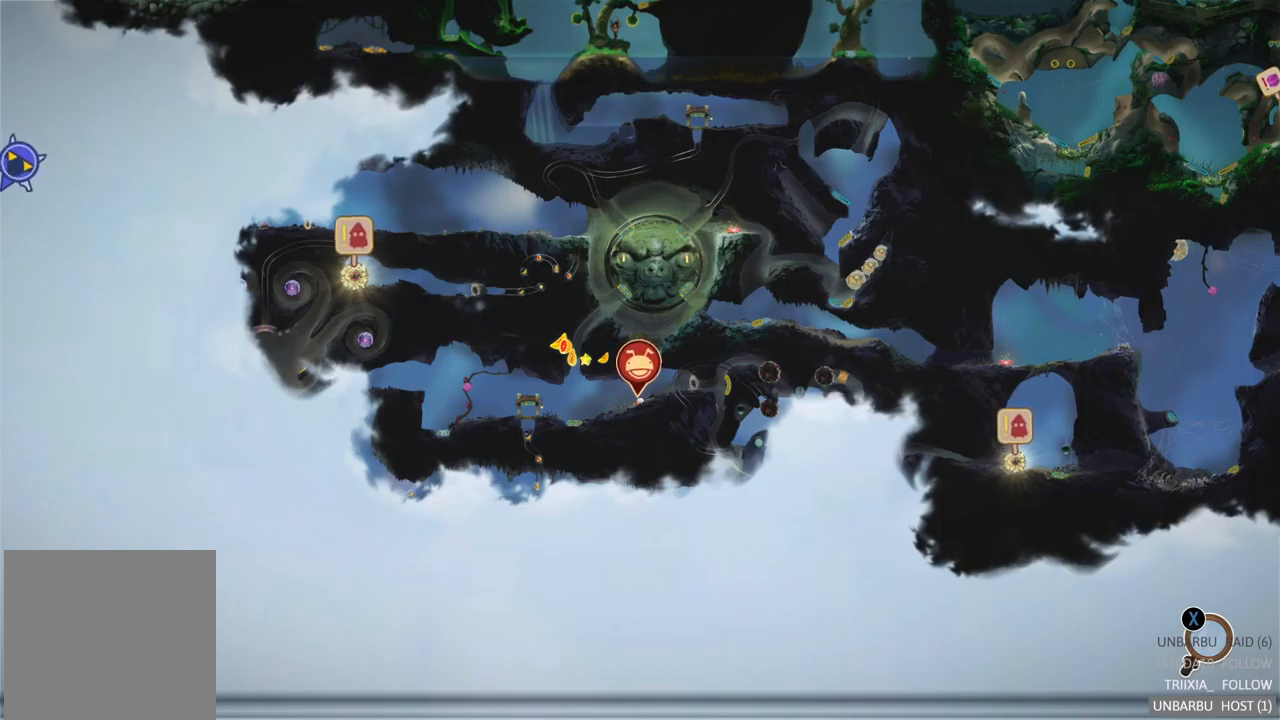
{"buttons": [], "left_stick": "center", "right_stick": "center", "events": [[83, "SELECT", "down"], [250, "SELECT", "up"]]}
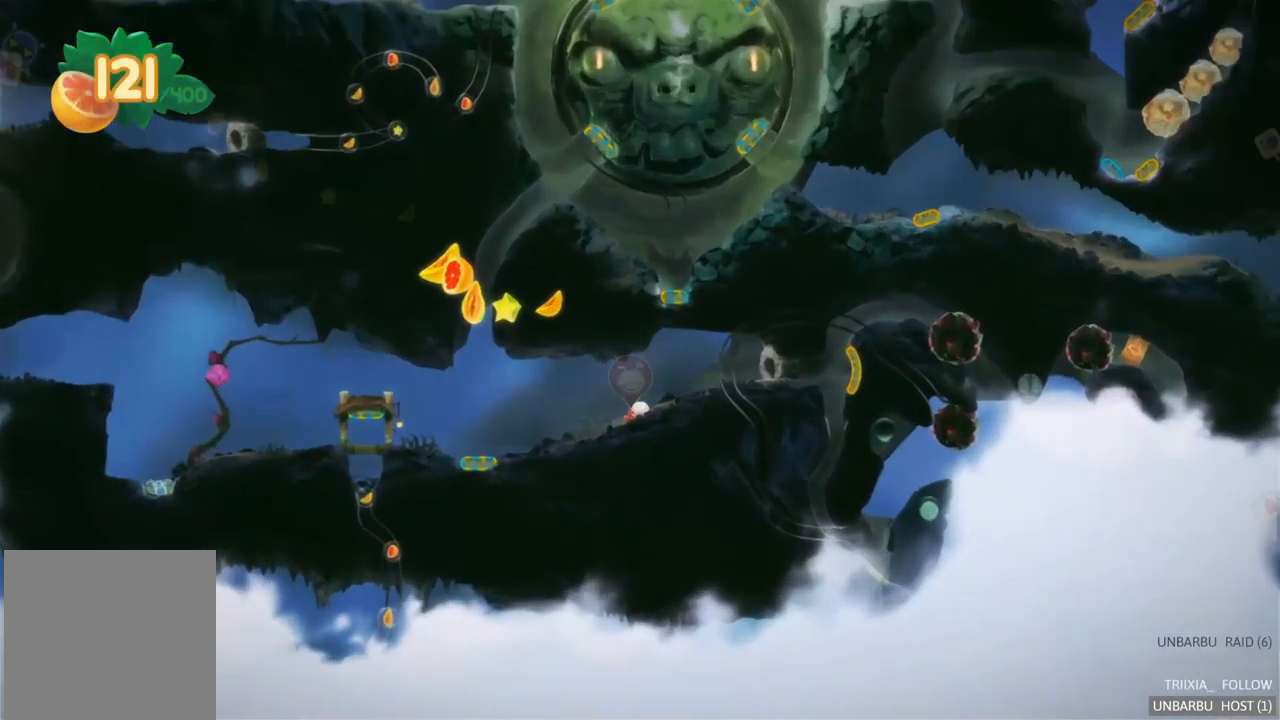
{"buttons": [], "left_stick": "right", "right_stick": "center", "events": [[83, "left_stick", "right"]]}
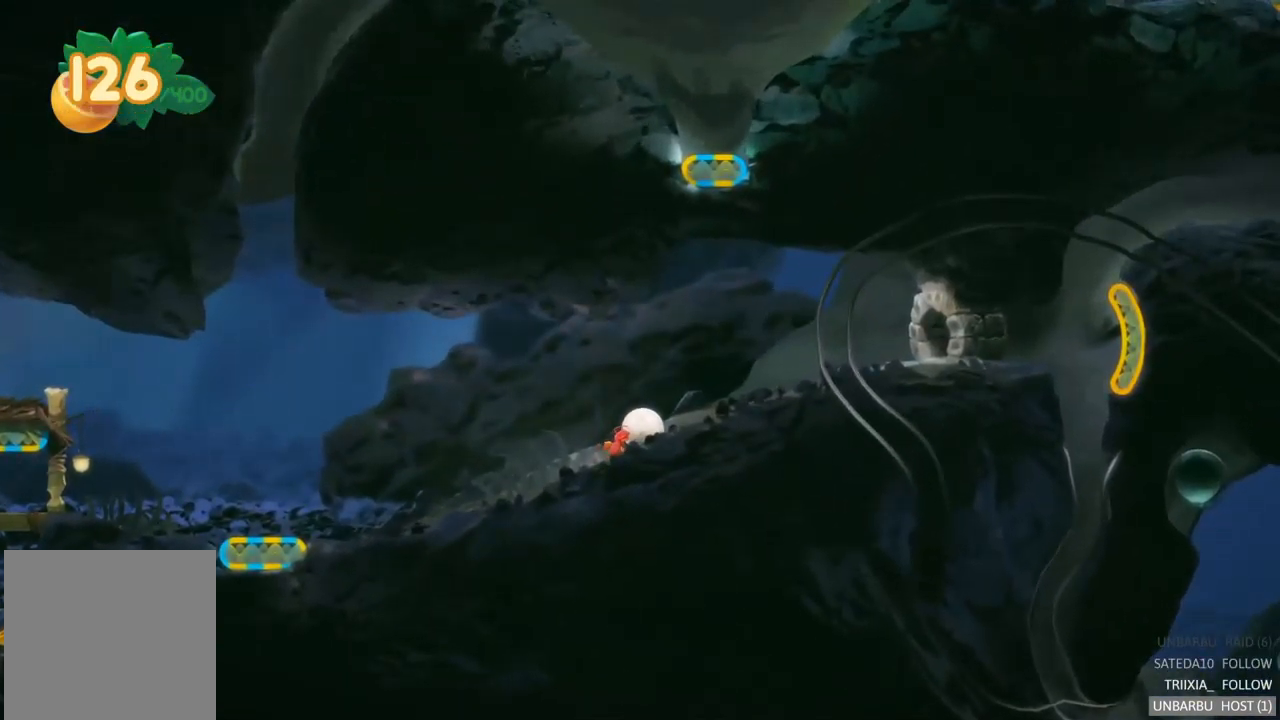
{"buttons": [], "left_stick": "right", "right_stick": "center", "events": []}
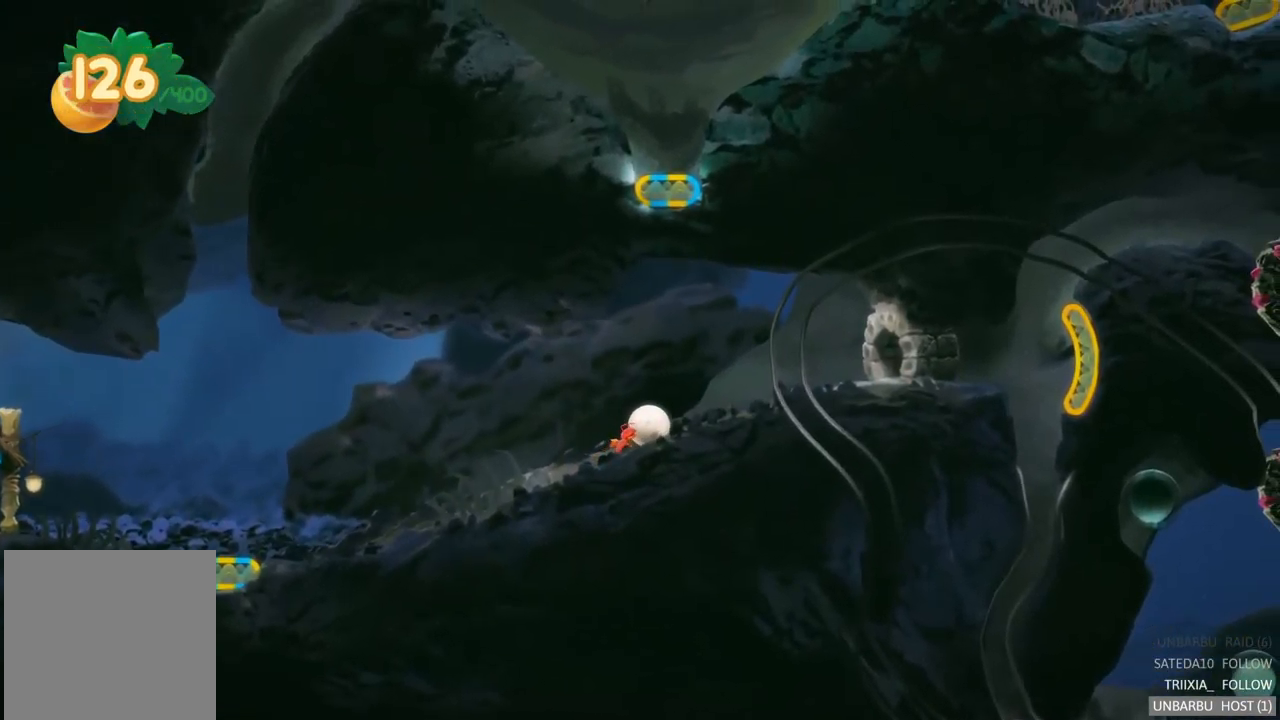
{"buttons": [], "left_stick": "right", "right_stick": "center", "events": []}
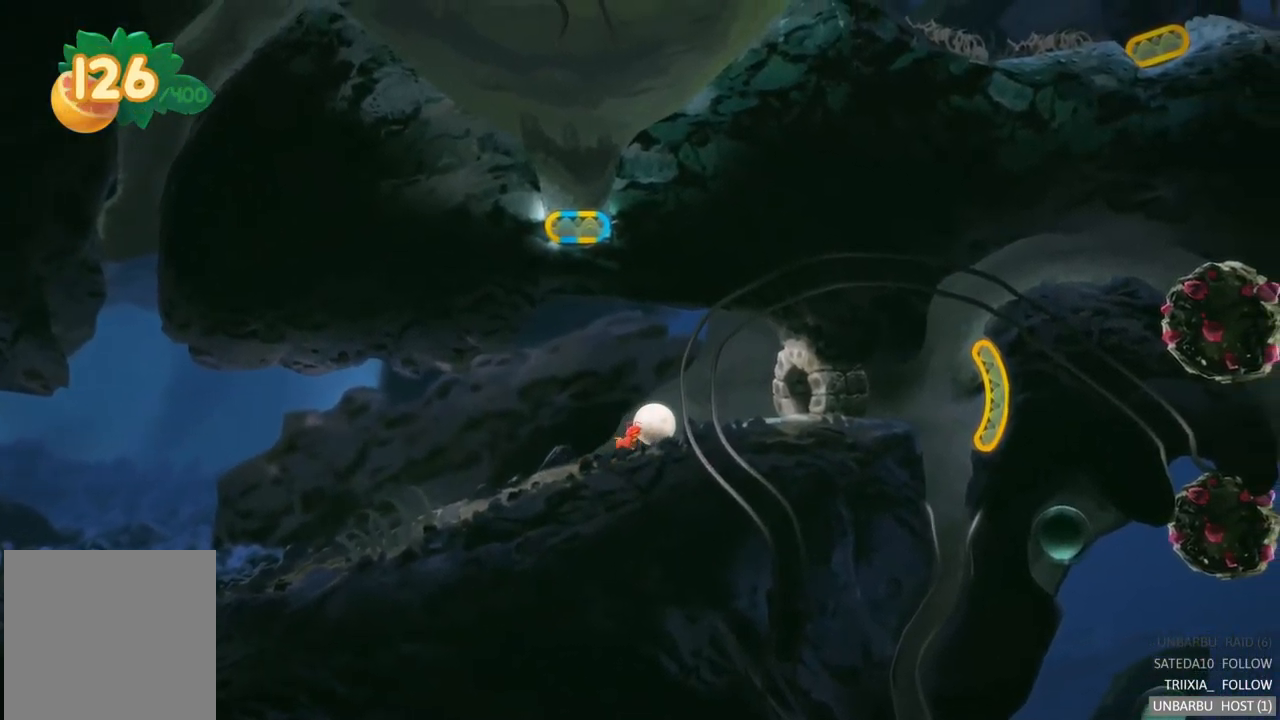
{"buttons": [], "left_stick": "right", "right_stick": "center", "events": []}
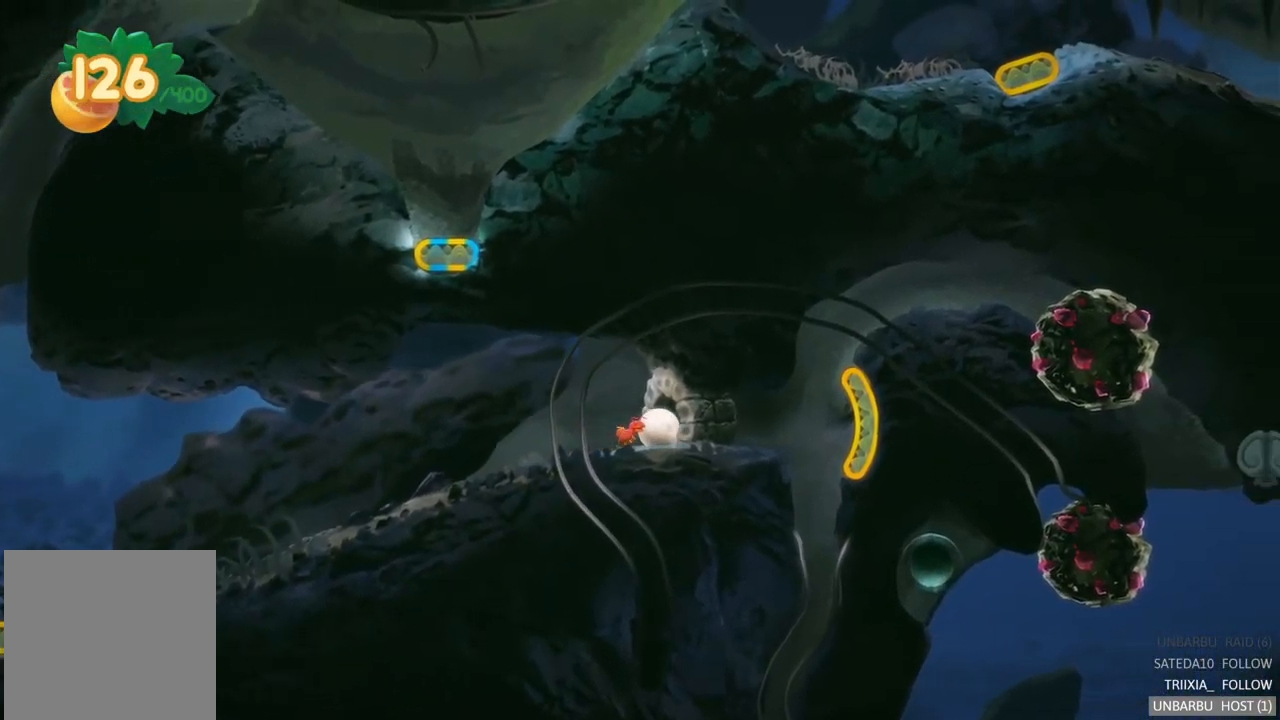
{"buttons": [], "left_stick": "center", "right_stick": "center", "events": [[117, "left_stick", "center"], [133, "A", "down"], [283, "A", "up"]]}
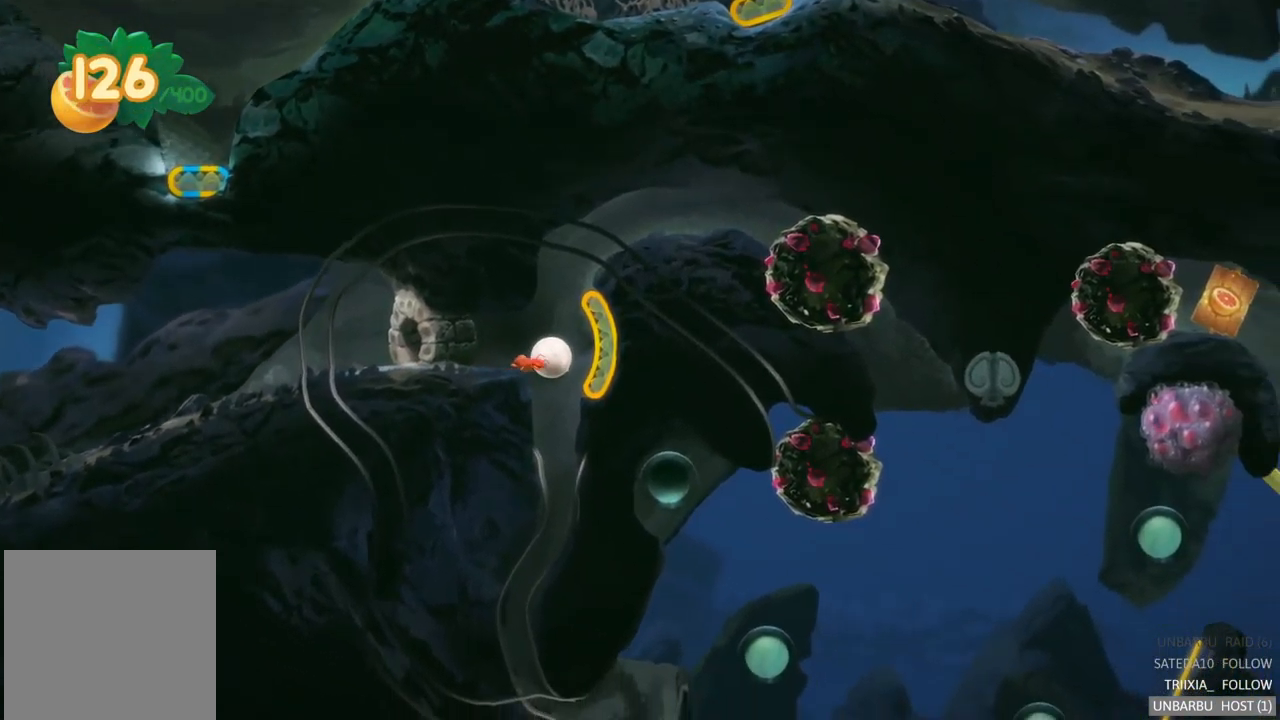
{"buttons": [], "left_stick": "center", "right_stick": "center", "events": []}
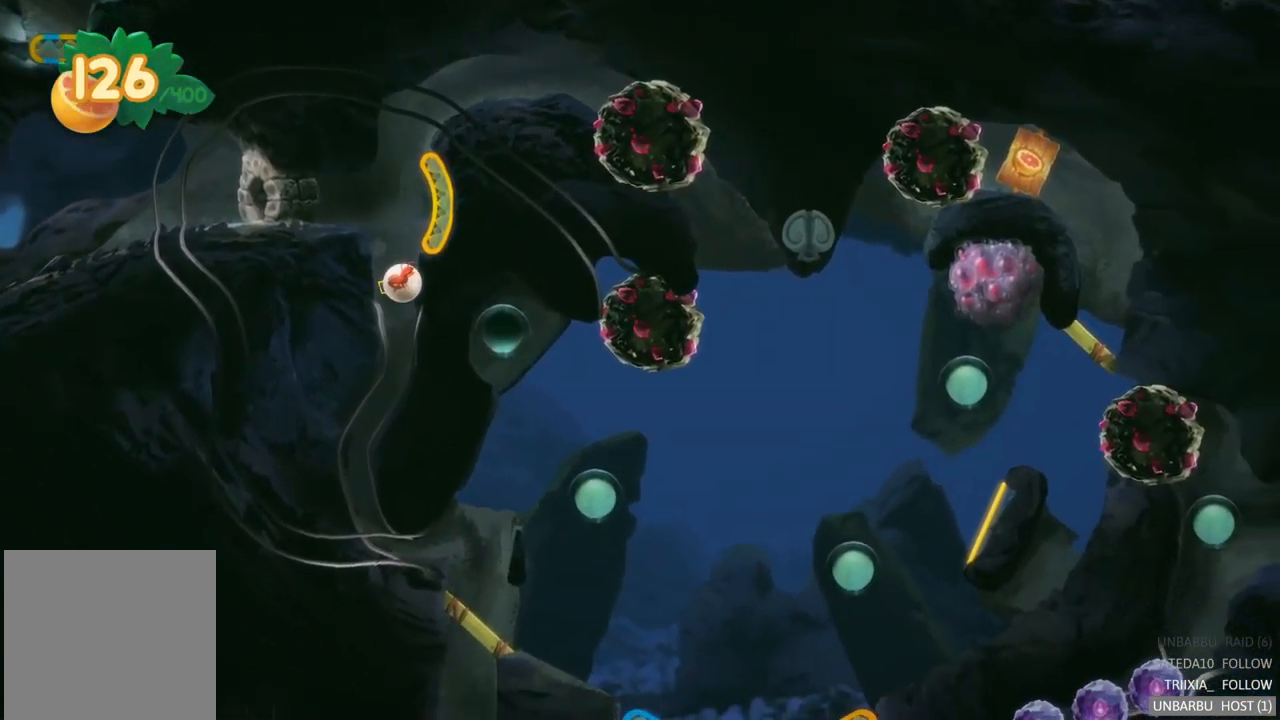
{"buttons": [], "left_stick": "center", "right_stick": "center", "events": []}
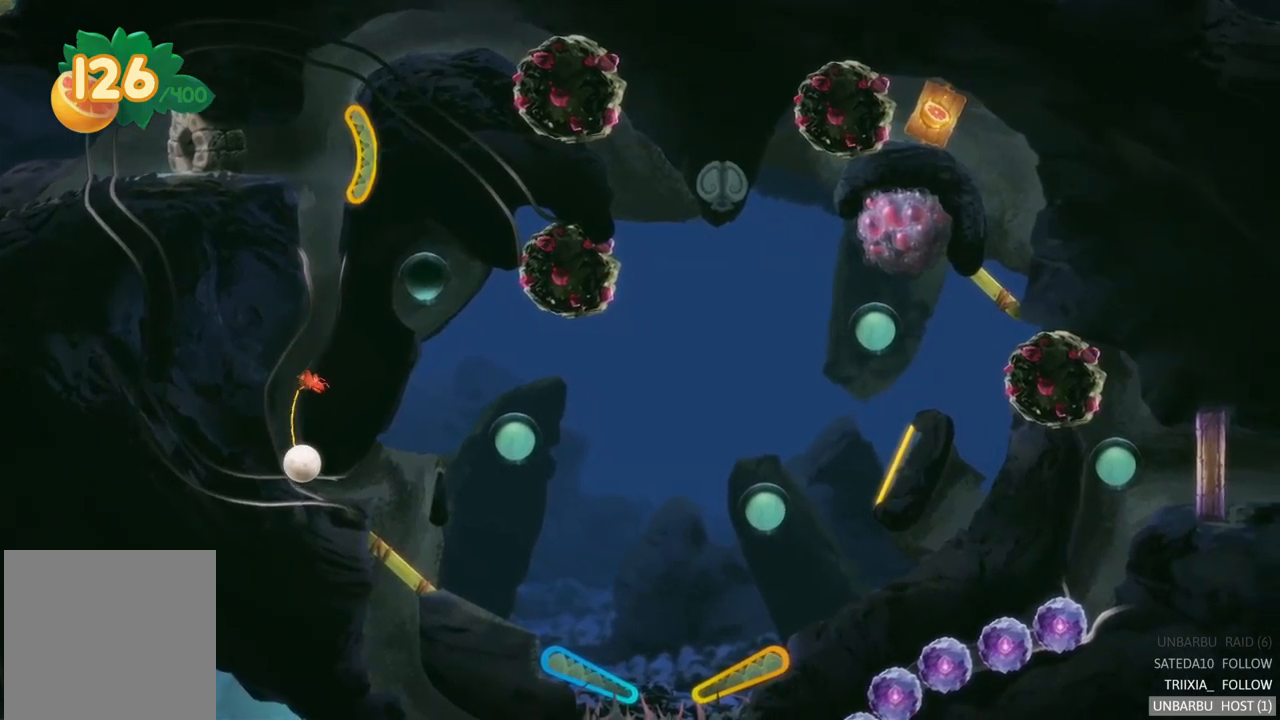
{"buttons": [], "left_stick": "center", "right_stick": "center", "events": []}
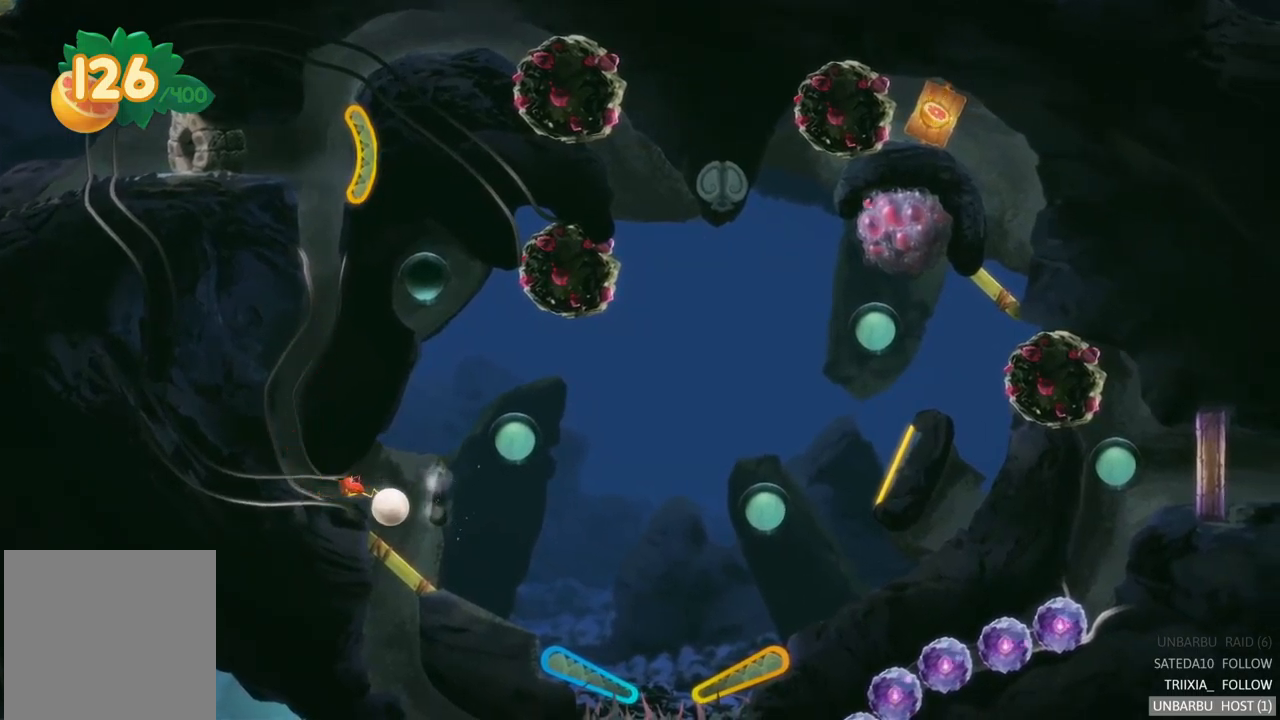
{"buttons": [], "left_stick": "center", "right_stick": "center", "events": []}
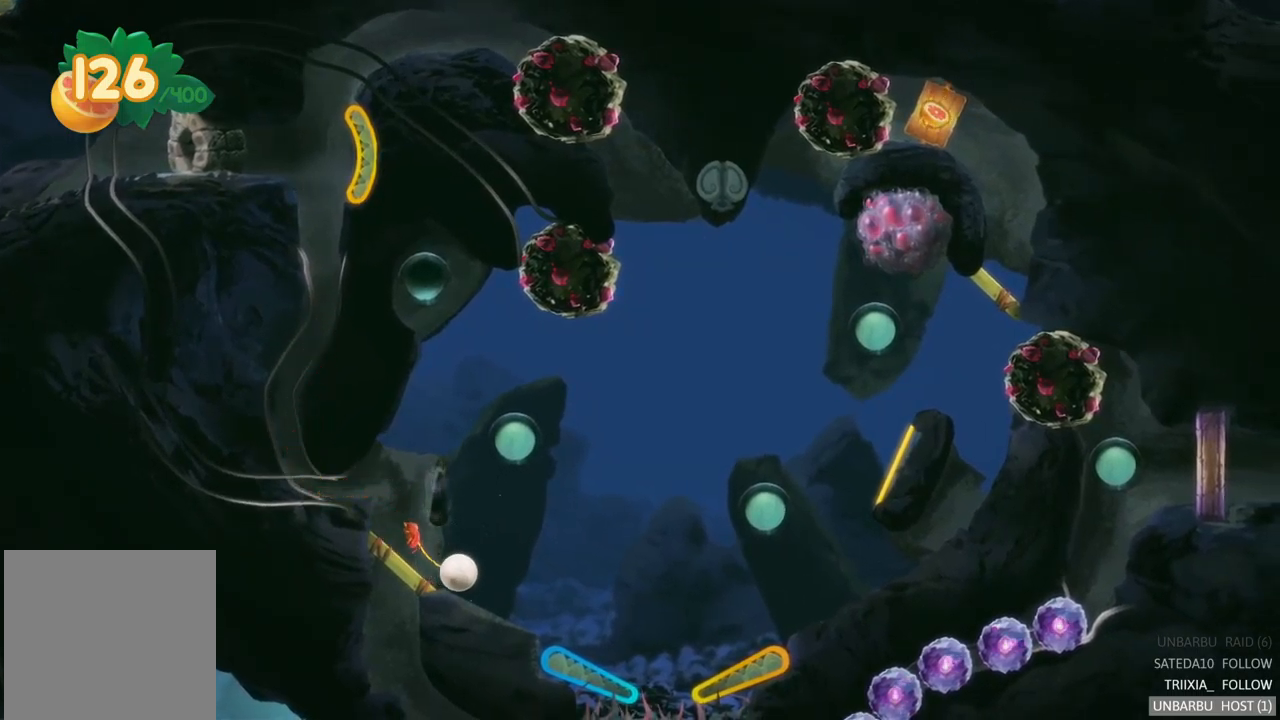
{"buttons": [], "left_stick": "center", "right_stick": "center", "events": []}
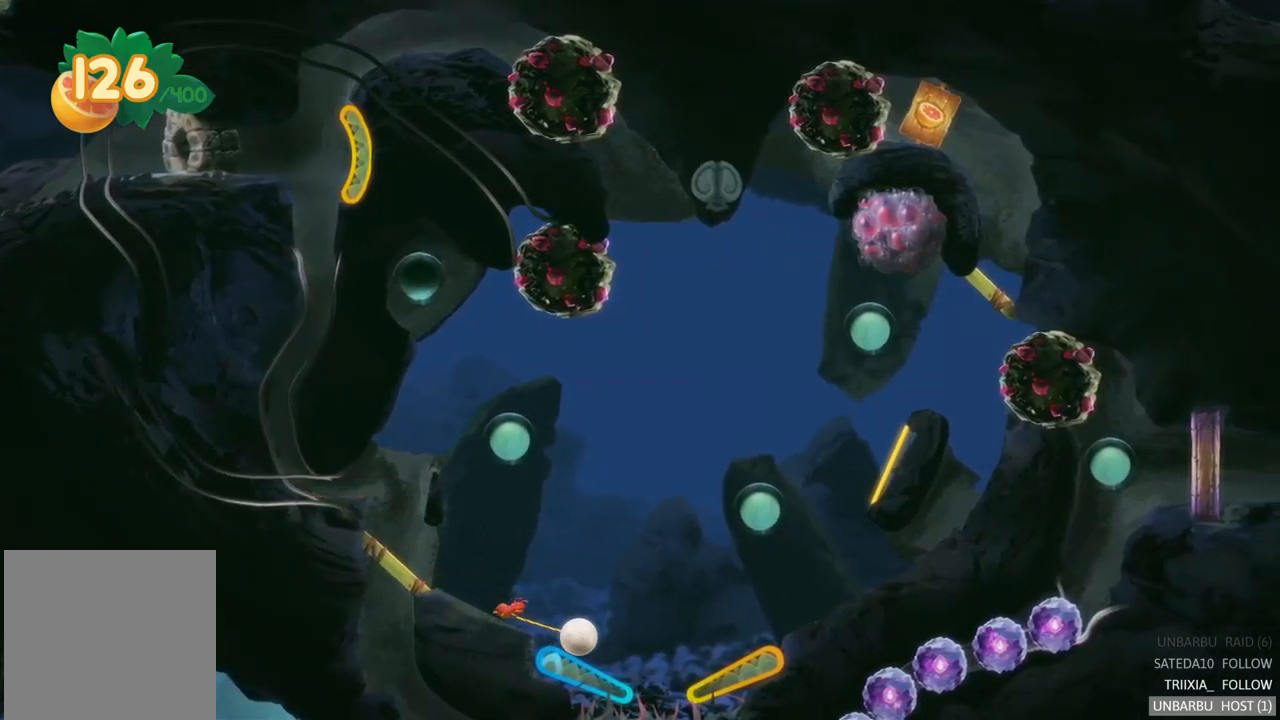
{"buttons": ["L2"], "left_stick": "center", "right_stick": "center", "events": [[200, "L2", "down"]]}
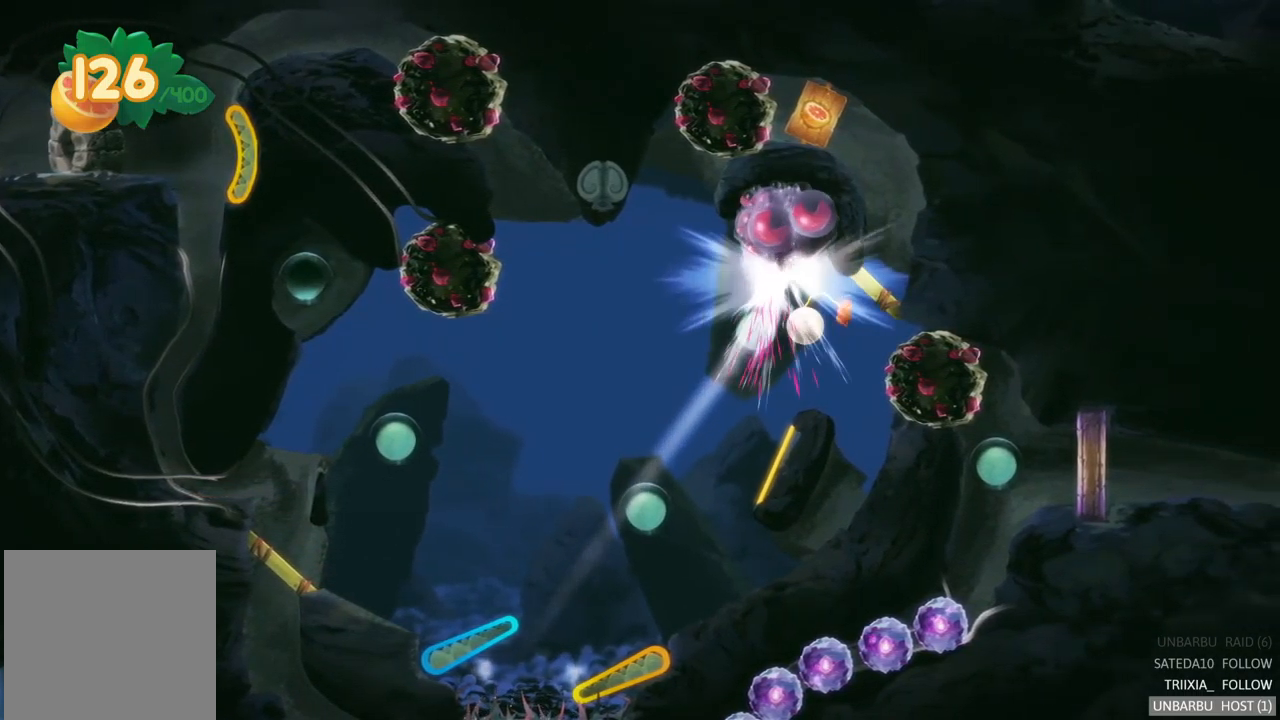
{"buttons": [], "left_stick": "center", "right_stick": "center", "events": [[133, "L2", "up"]]}
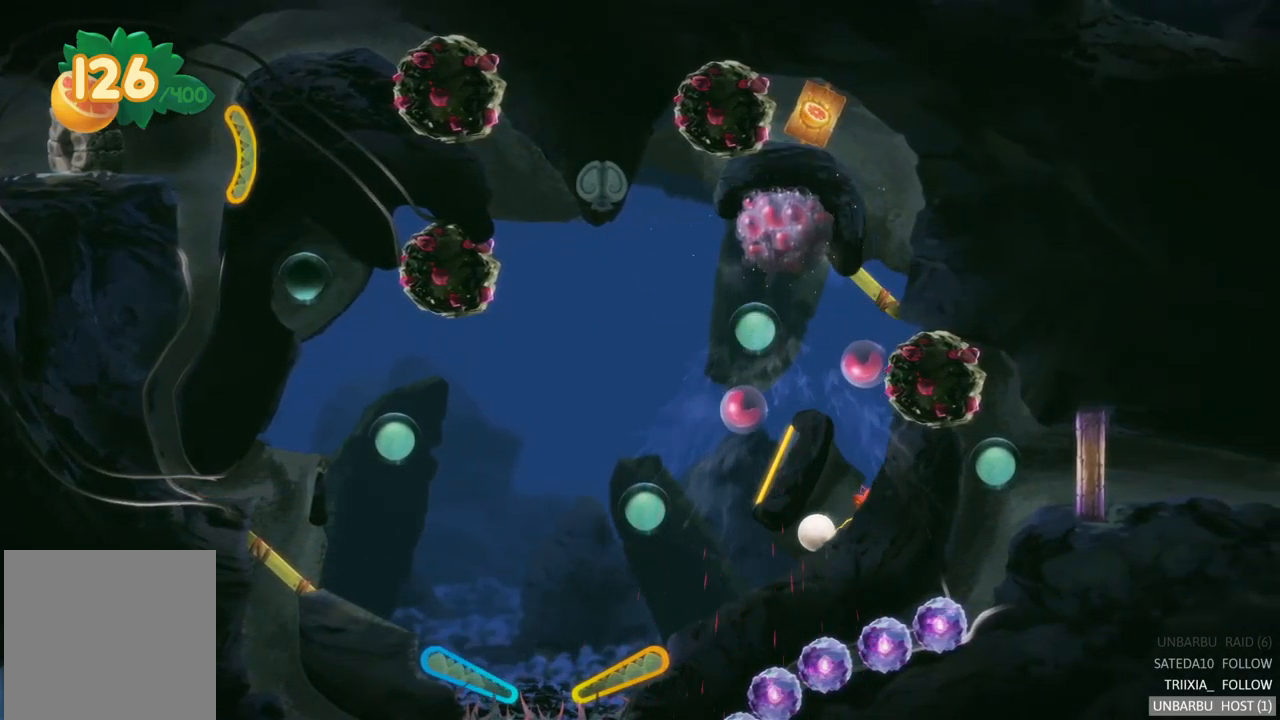
{"buttons": [], "left_stick": "center", "right_stick": "center", "events": []}
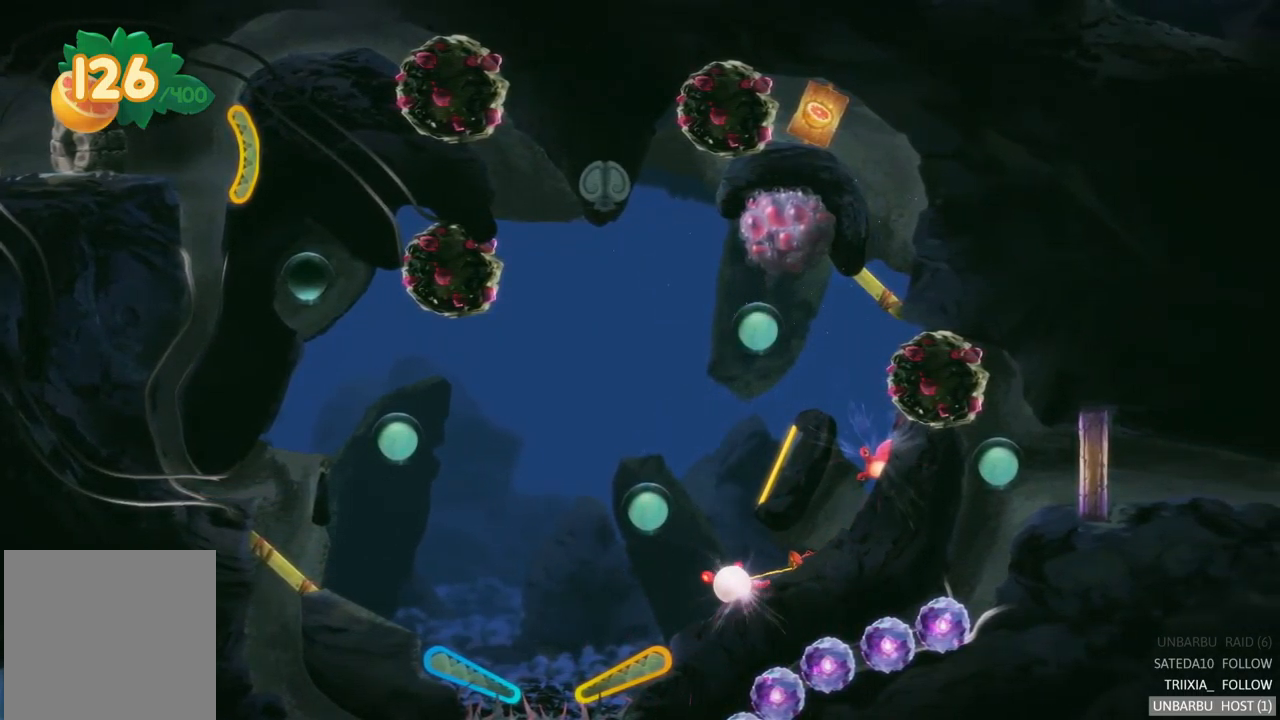
{"buttons": ["R2"], "left_stick": "center", "right_stick": "center", "events": [[283, "A", "down"], [333, "R2", "down"], [417, "A", "up"]]}
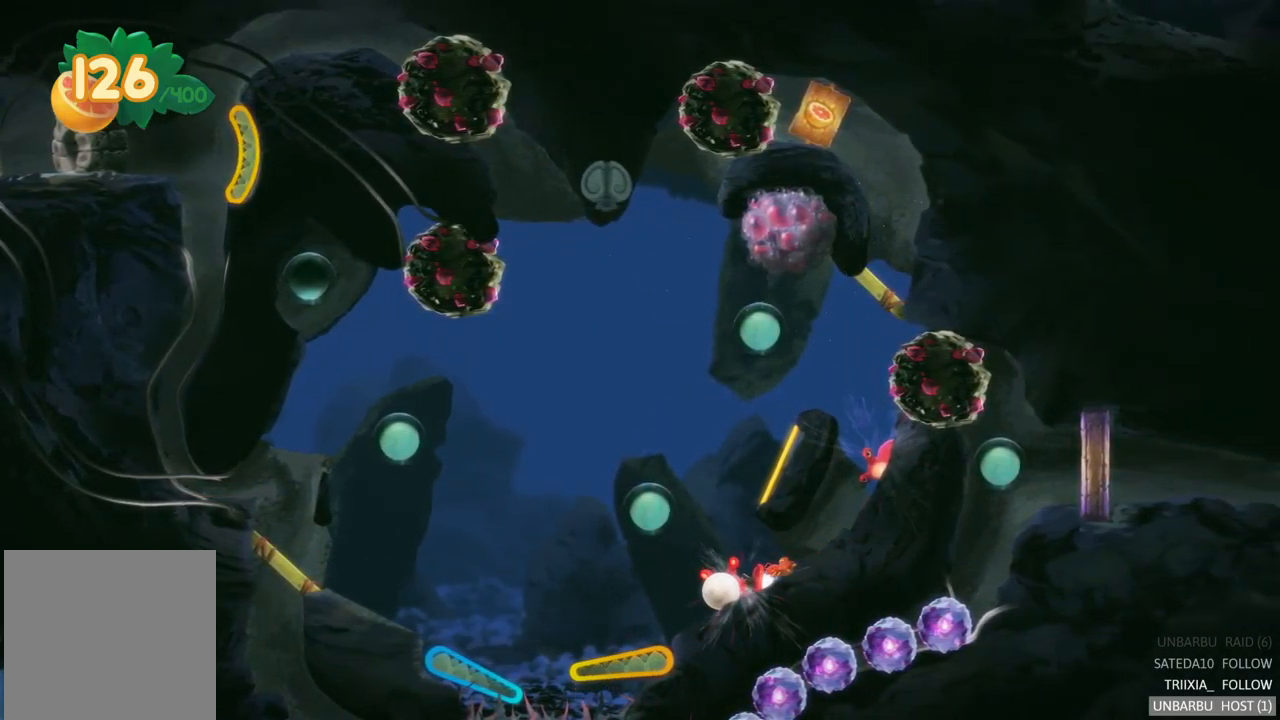
{"buttons": ["R2"], "left_stick": "center", "right_stick": "center", "events": []}
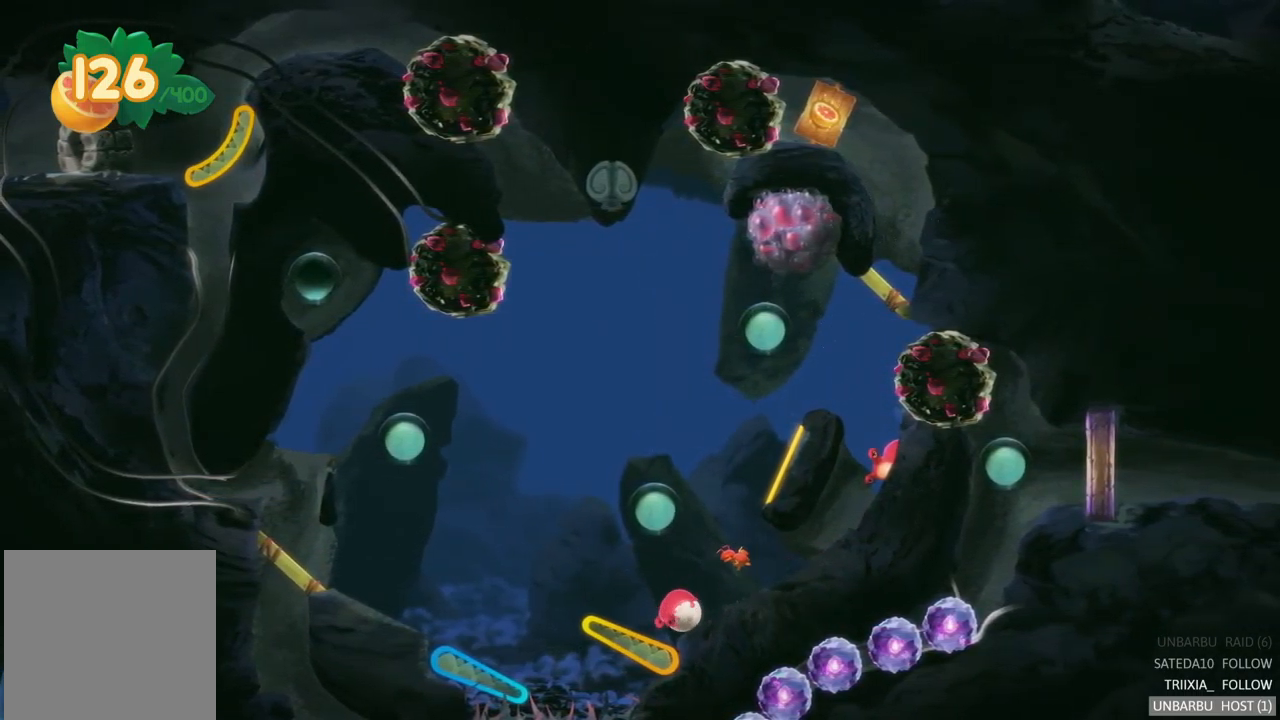
{"buttons": ["R2"], "left_stick": "center", "right_stick": "center", "events": [[233, "R2", "up"], [300, "R2", "down"]]}
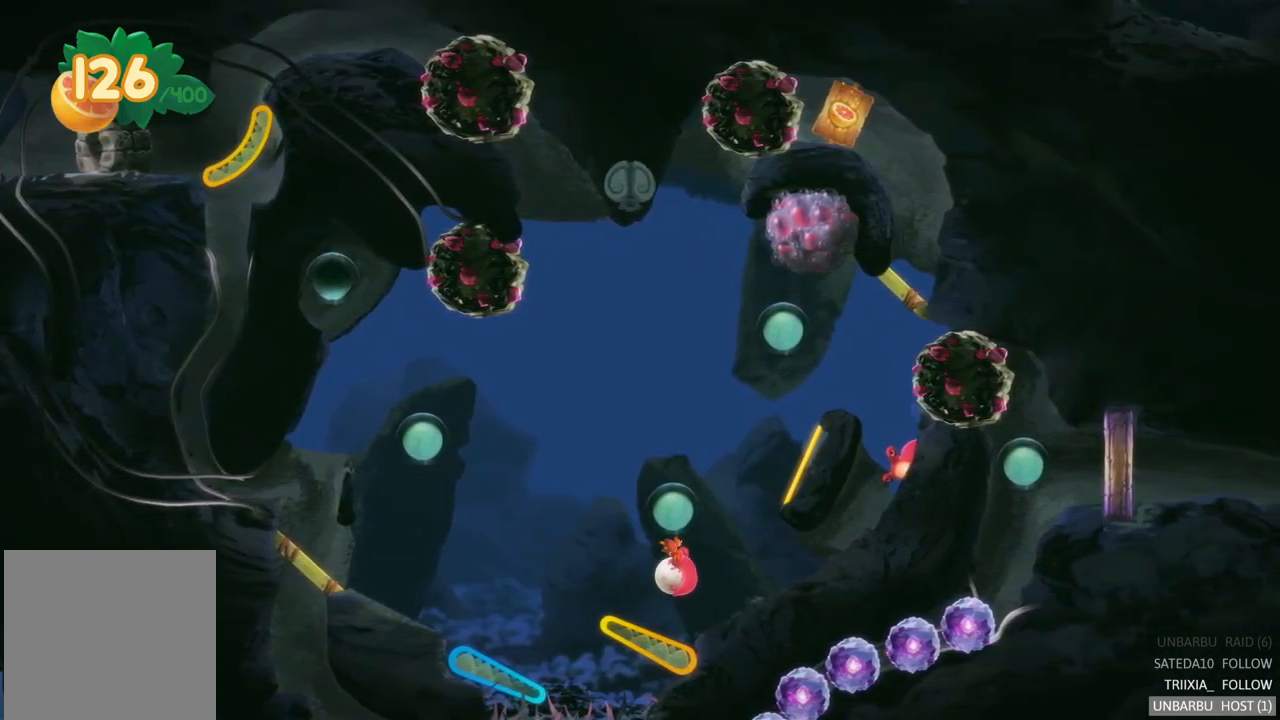
{"buttons": [], "left_stick": "center", "right_stick": "center", "events": [[83, "R2", "up"]]}
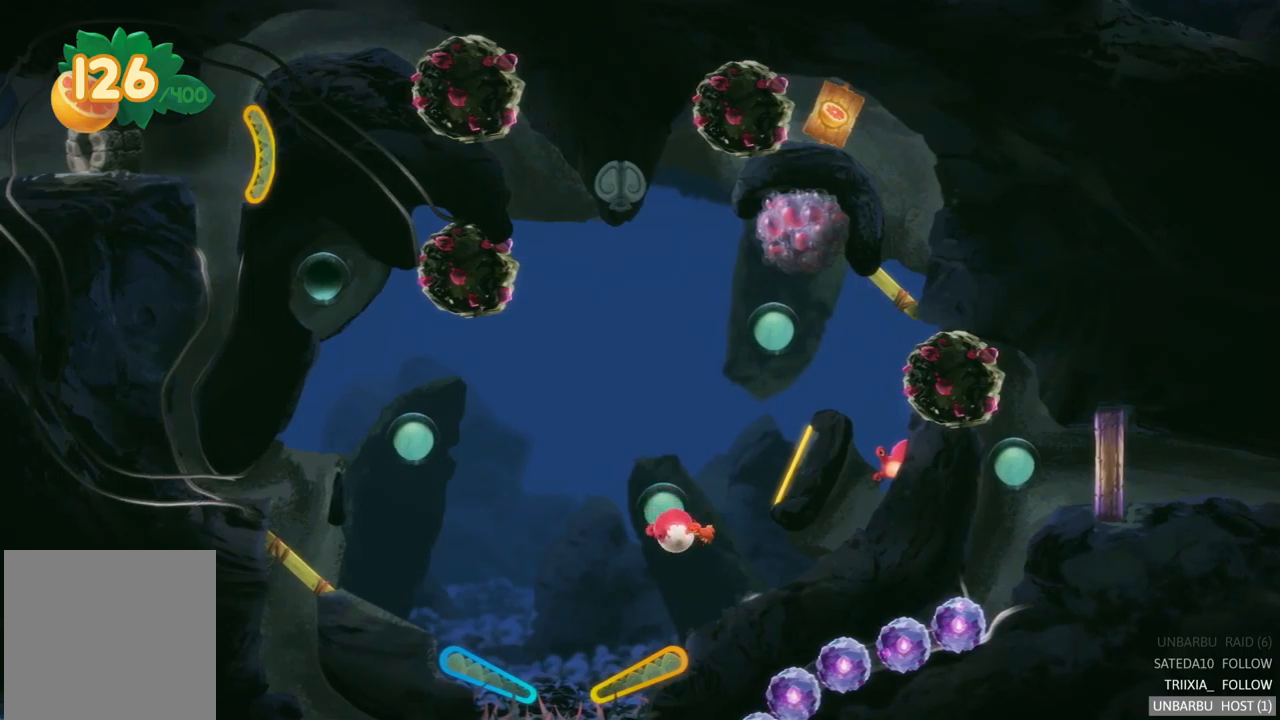
{"buttons": [], "left_stick": "center", "right_stick": "center", "events": []}